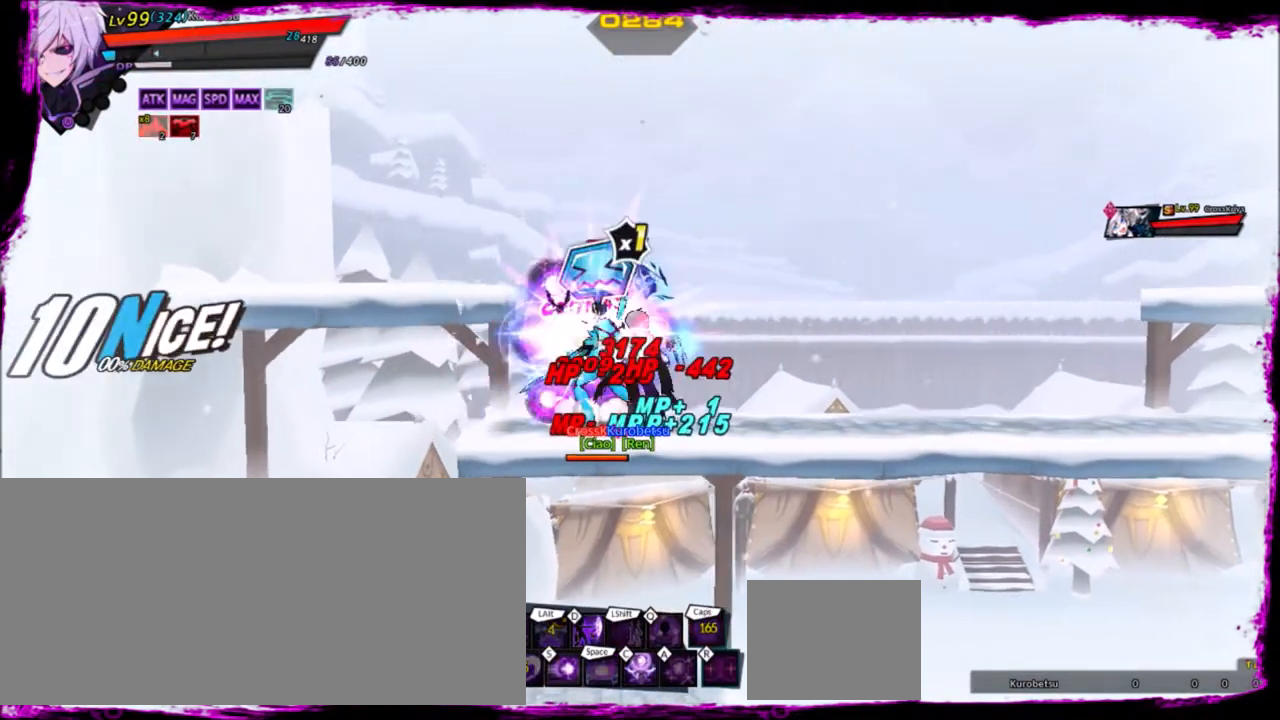
Gameplay with keyboard; each line is a JSON object with the keys held at the frame after it. "events" lists presses ("down") and releases ("up") of "a", "alt", "b", "c", "caps_lock", "ctrl", "d", "down", "e", "f", "g", "left", "q", "r", "right", "s", "shift", "space", "t", "tab", "up", "v", "w", "x" and "z" between this image and that frame as [ms after this image, input, new state], when the widget could be followed in between. No other keys are recorded. Mouse input is not recorded.
{"keys": ["right"], "events": [[134, "left", "down"], [167, "left", "up"], [267, "left", "down"], [267, "up", "down"], [301, "up", "up"], [301, "z", "down"], [367, "left", "up"], [401, "x", "down"], [401, "z", "up"], [434, "right", "down"], [434, "x", "up"]]}
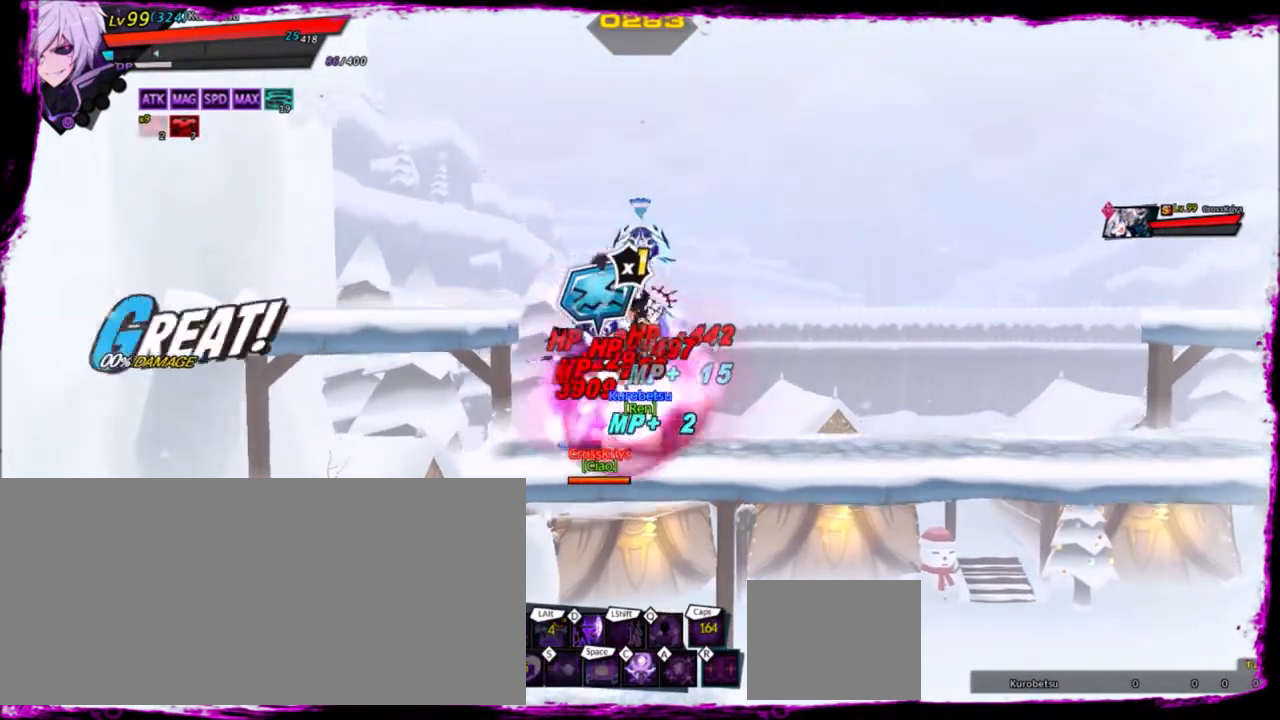
{"keys": [], "events": [[300, "right", "up"]]}
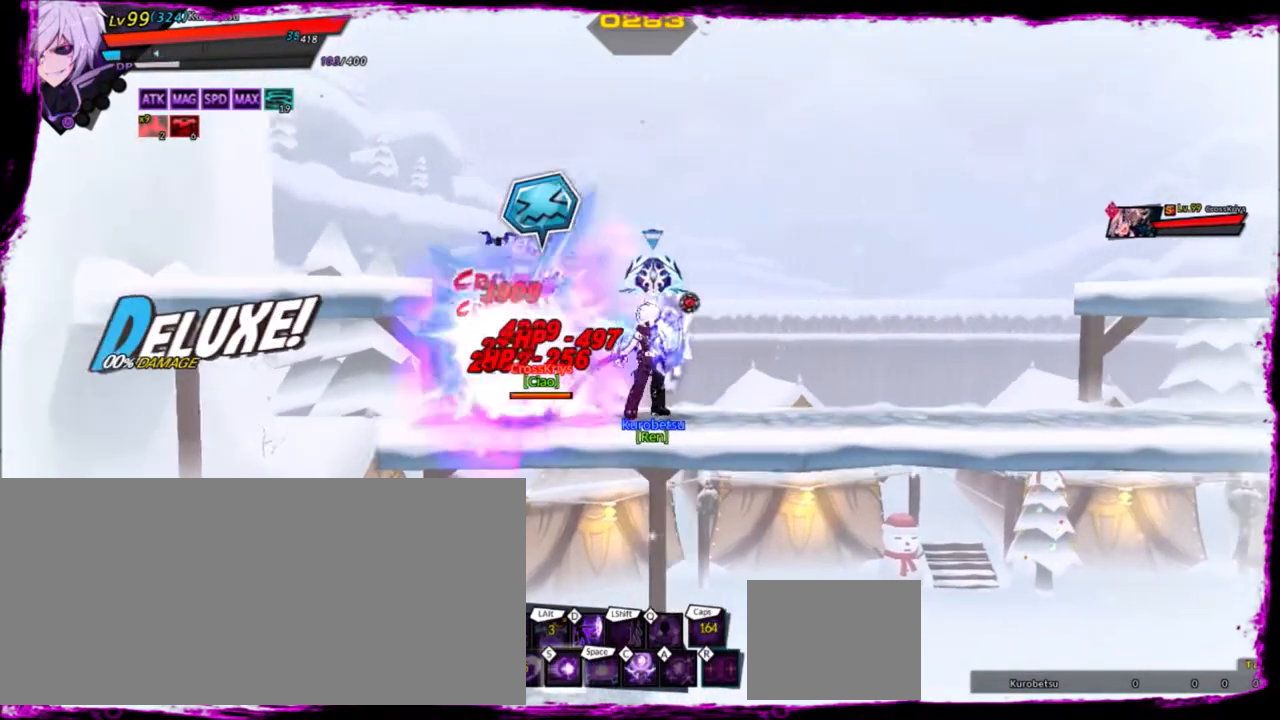
{"keys": [], "events": []}
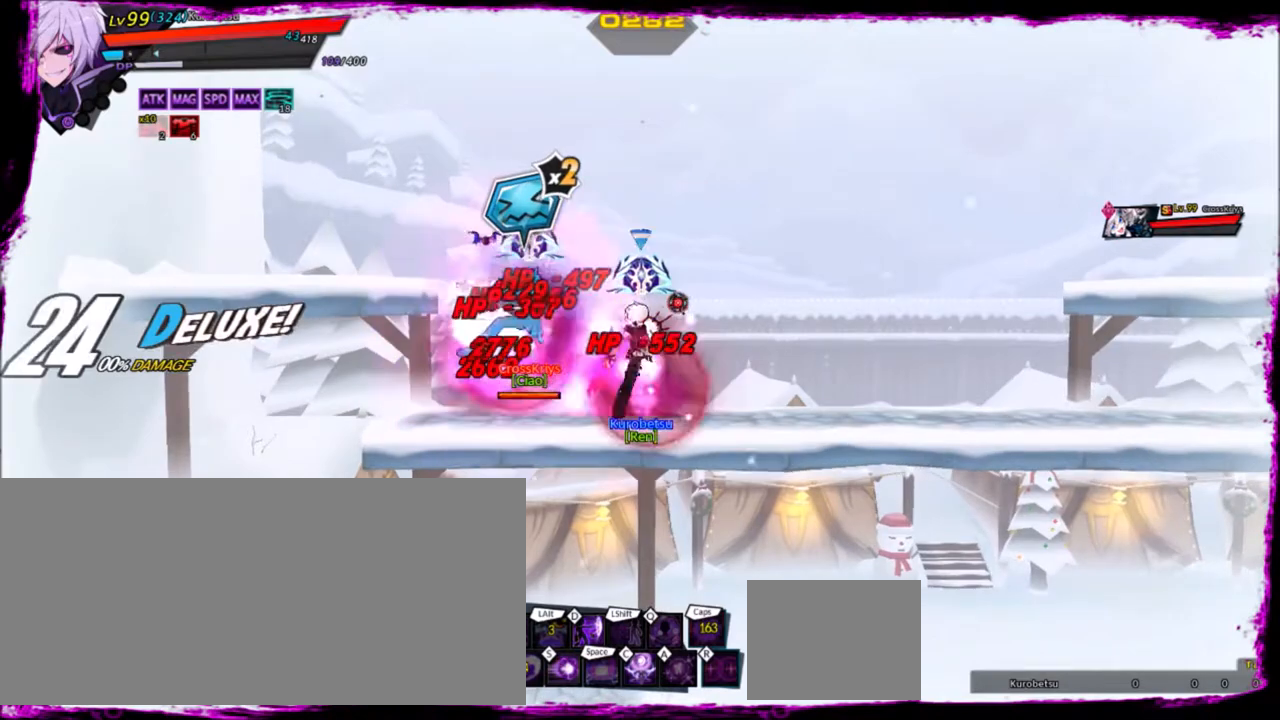
{"keys": ["z"], "events": [[434, "z", "down"]]}
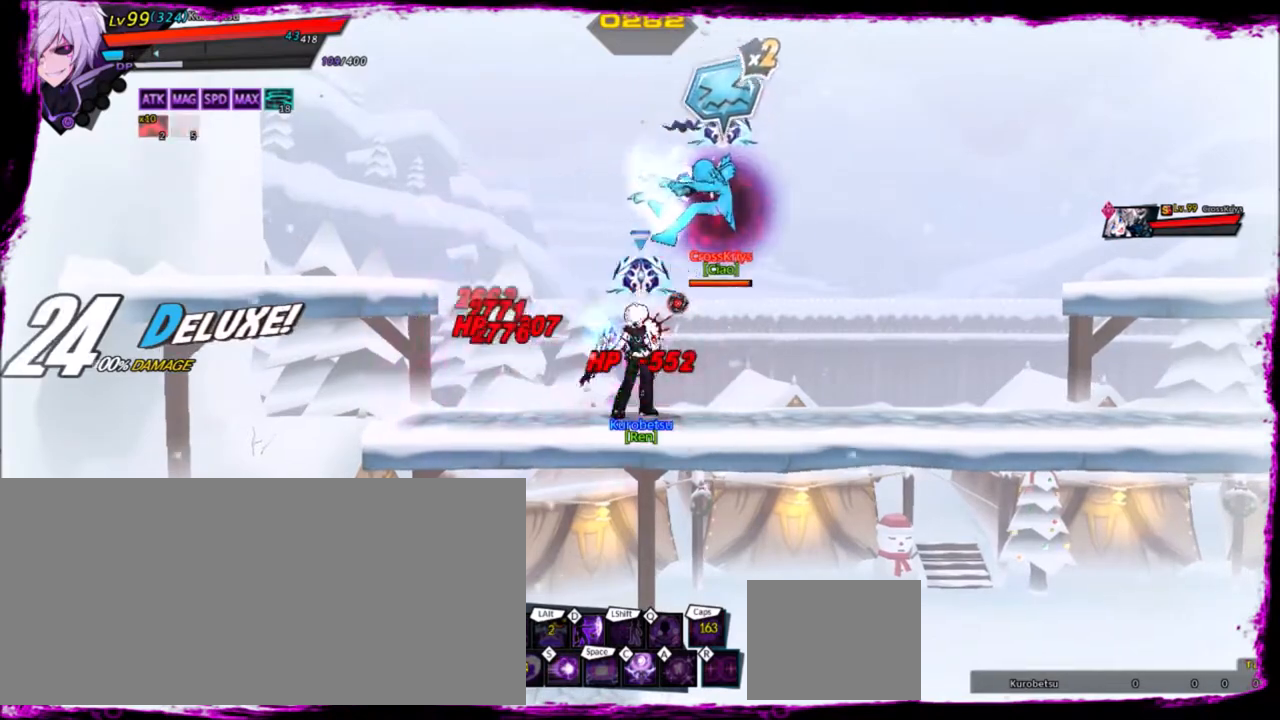
{"keys": [], "events": [[34, "z", "up"], [67, "z", "down"], [167, "z", "up"], [201, "z", "down"], [301, "z", "up"], [334, "z", "down"], [434, "z", "up"]]}
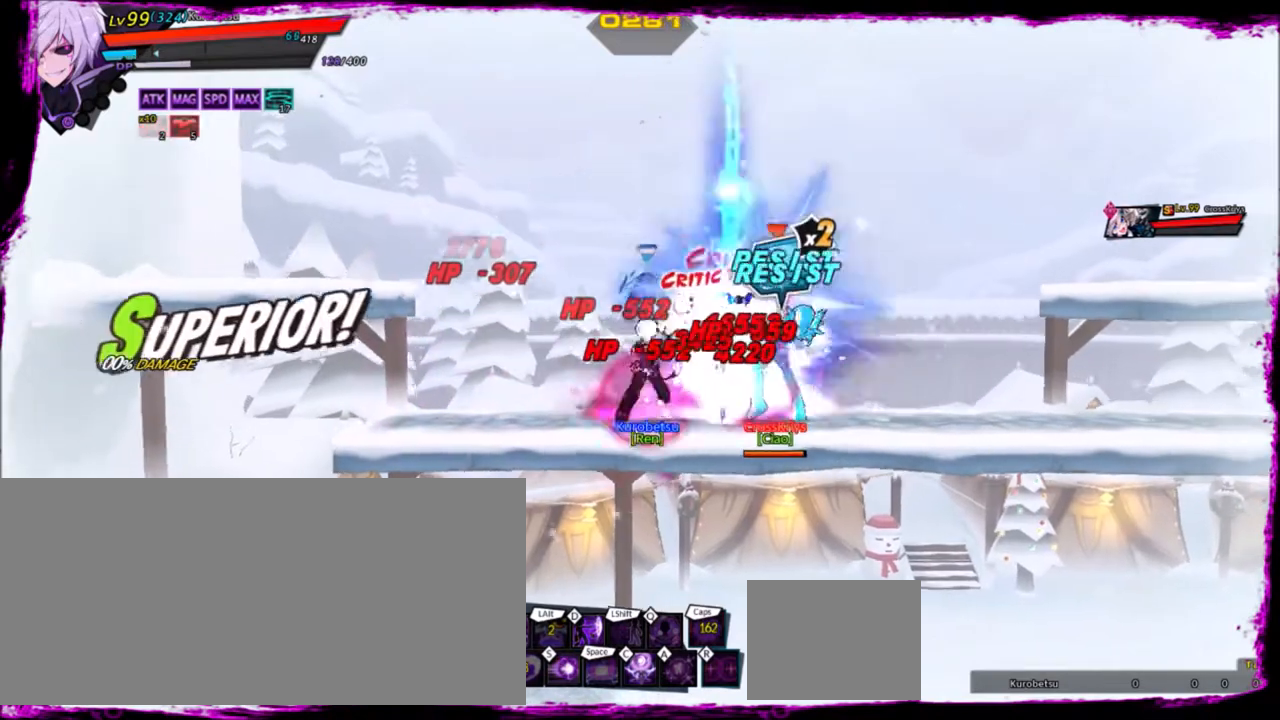
{"keys": ["left"], "events": [[133, "right", "down"], [167, "right", "up"], [267, "right", "down"], [267, "up", "down"], [300, "right", "up"], [300, "z", "down"], [367, "up", "up"], [367, "x", "down"], [367, "z", "up"], [434, "left", "down"], [434, "x", "up"]]}
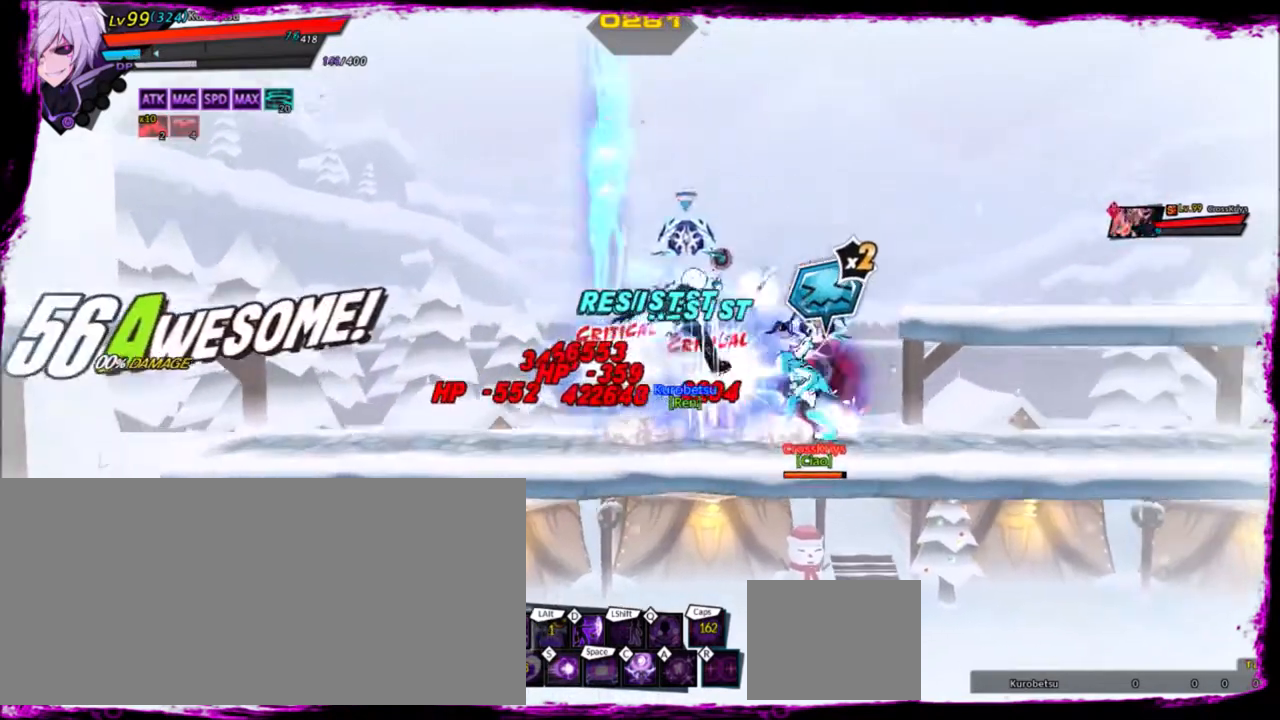
{"keys": ["left"], "events": []}
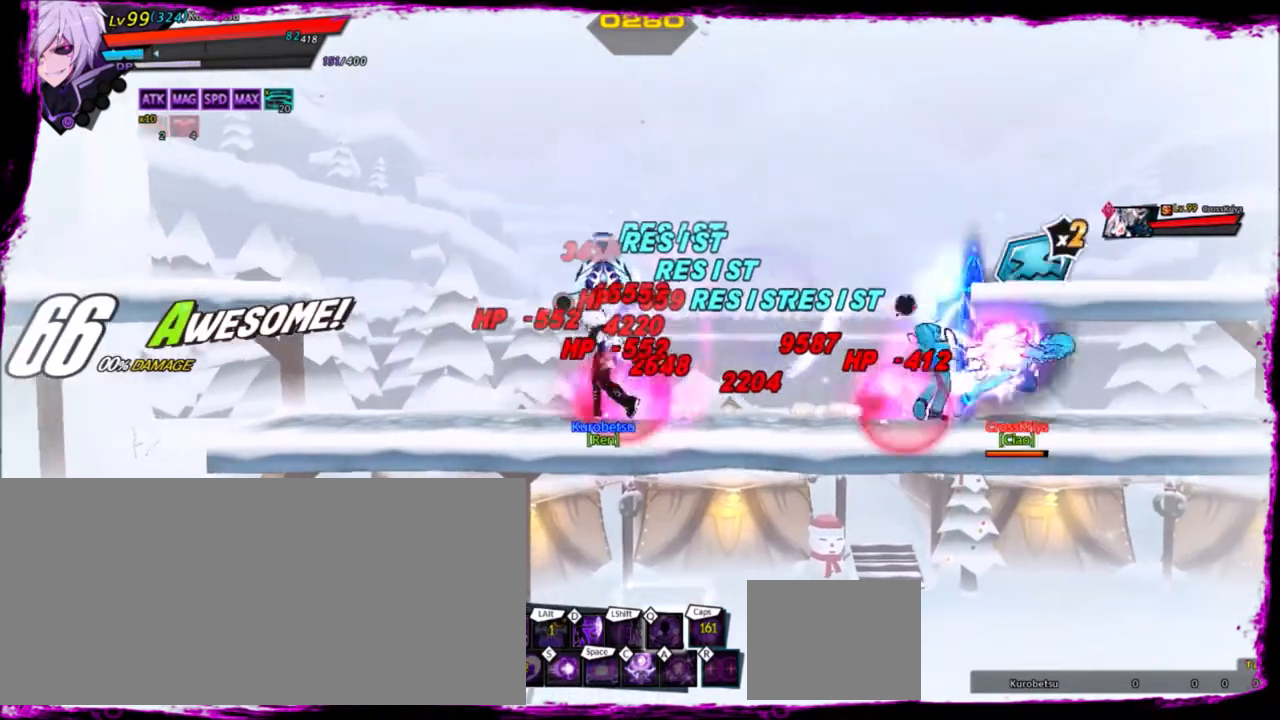
{"keys": ["right"], "events": [[467, "left", "up"], [467, "right", "down"]]}
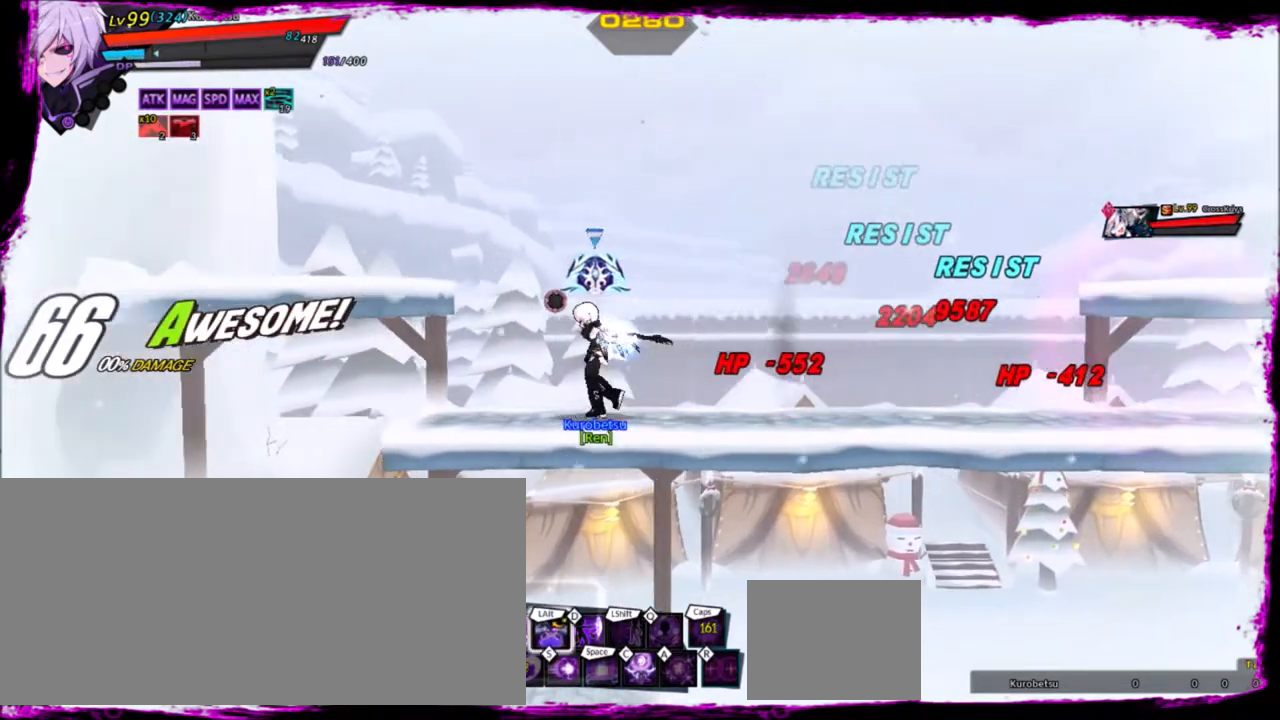
{"keys": [], "events": [[67, "right", "up"], [167, "right", "down"], [301, "z", "down"], [401, "right", "up"], [401, "z", "up"]]}
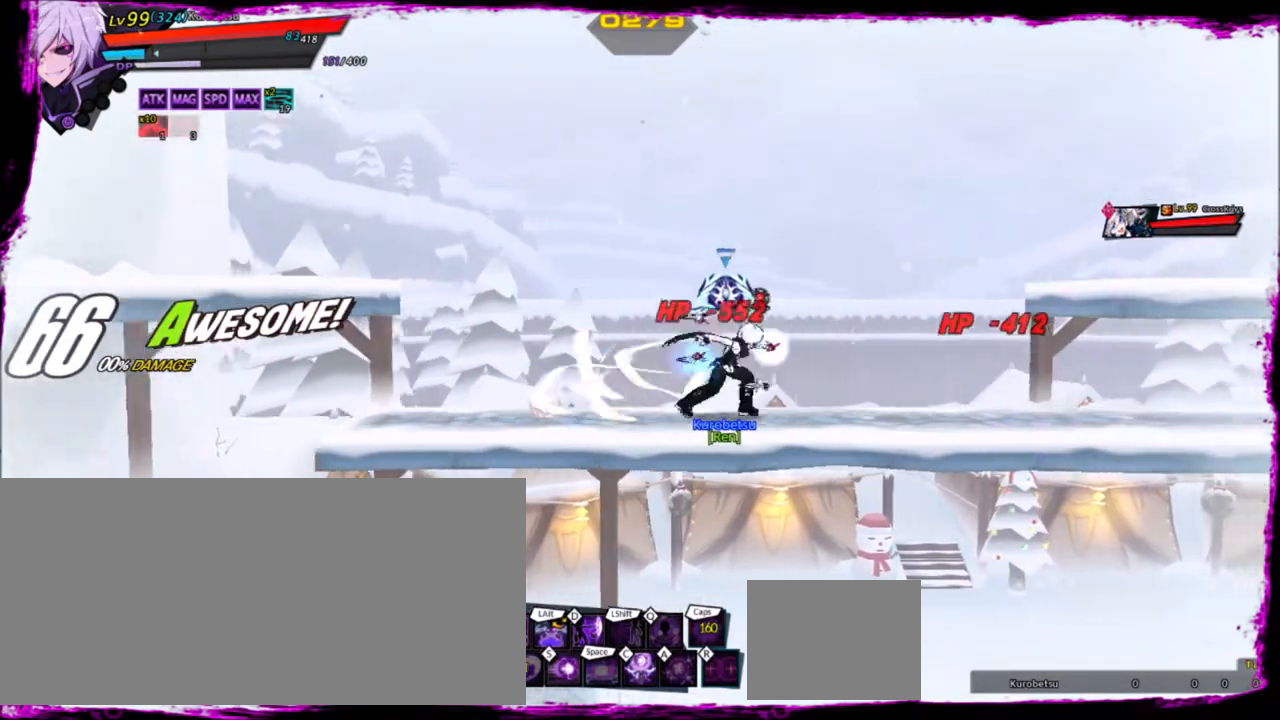
{"keys": [], "events": [[133, "right", "down"], [233, "right", "up"], [267, "right", "down"], [300, "z", "down"], [467, "right", "up"], [467, "z", "up"]]}
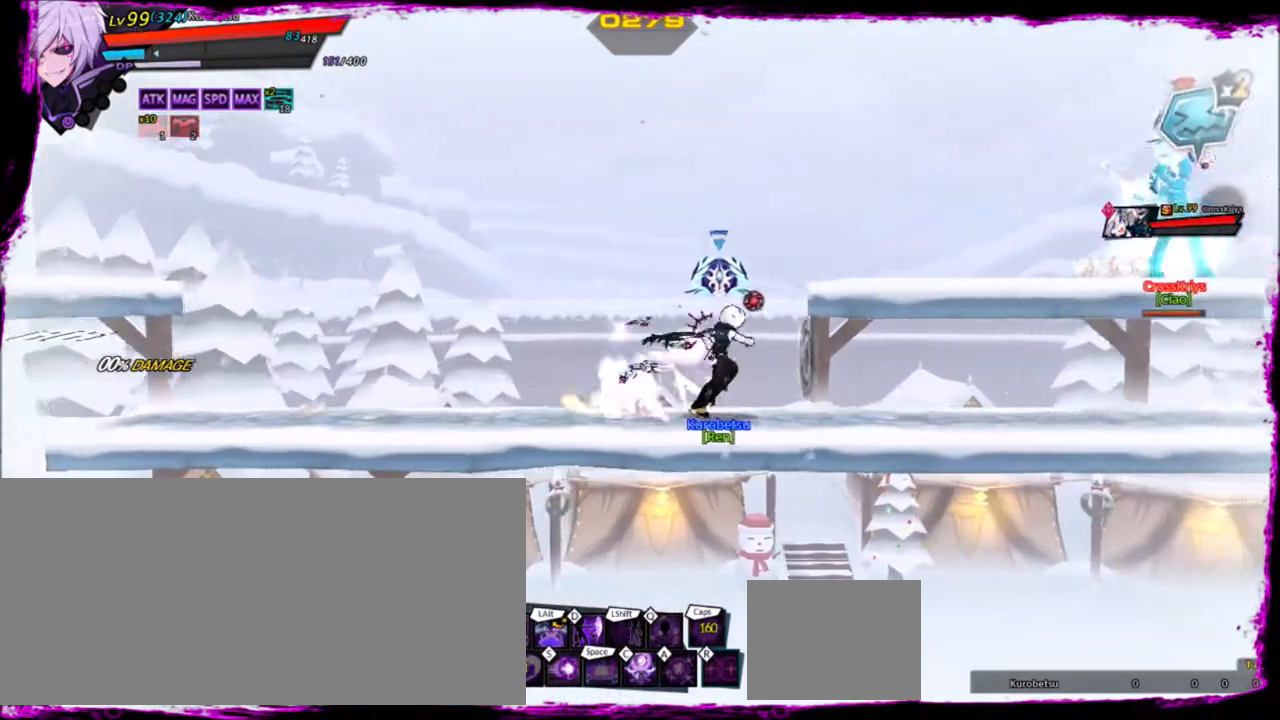
{"keys": [], "events": [[134, "right", "down"], [201, "right", "up"], [267, "right", "down"], [367, "z", "down"], [501, "right", "up"], [501, "z", "up"]]}
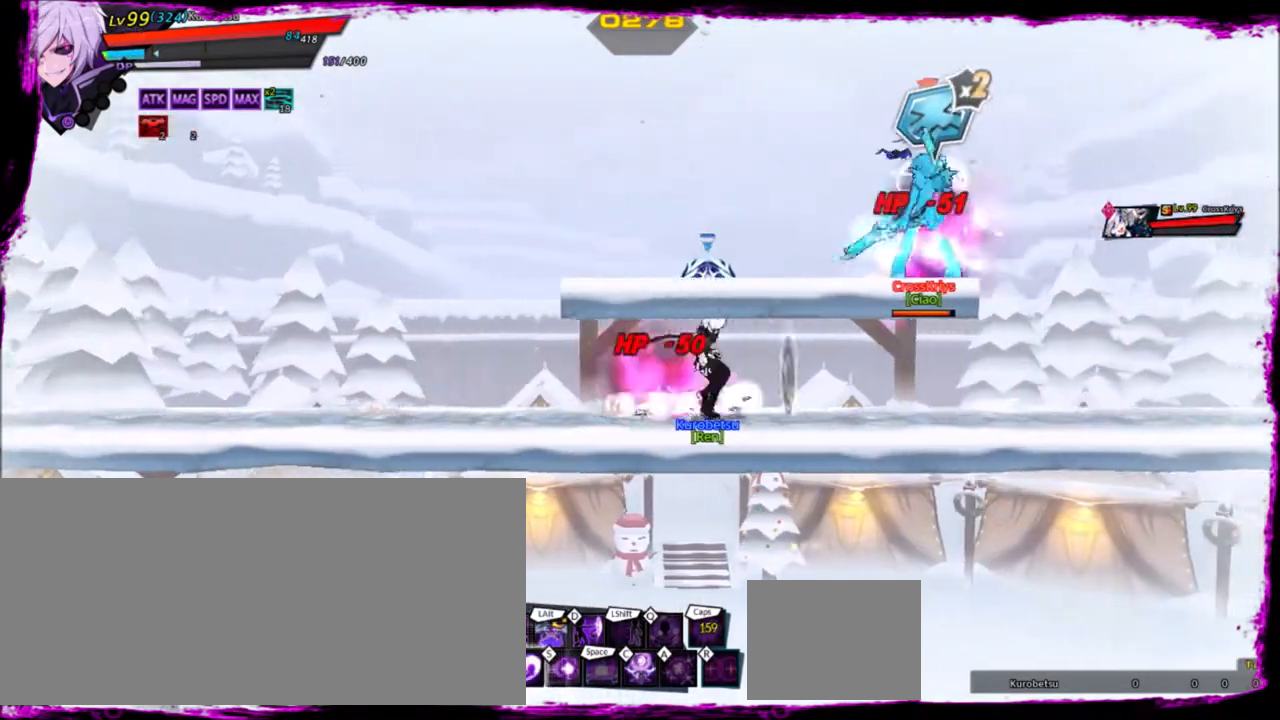
{"keys": ["right"], "events": [[200, "right", "down"], [233, "right", "up"], [334, "right", "down"]]}
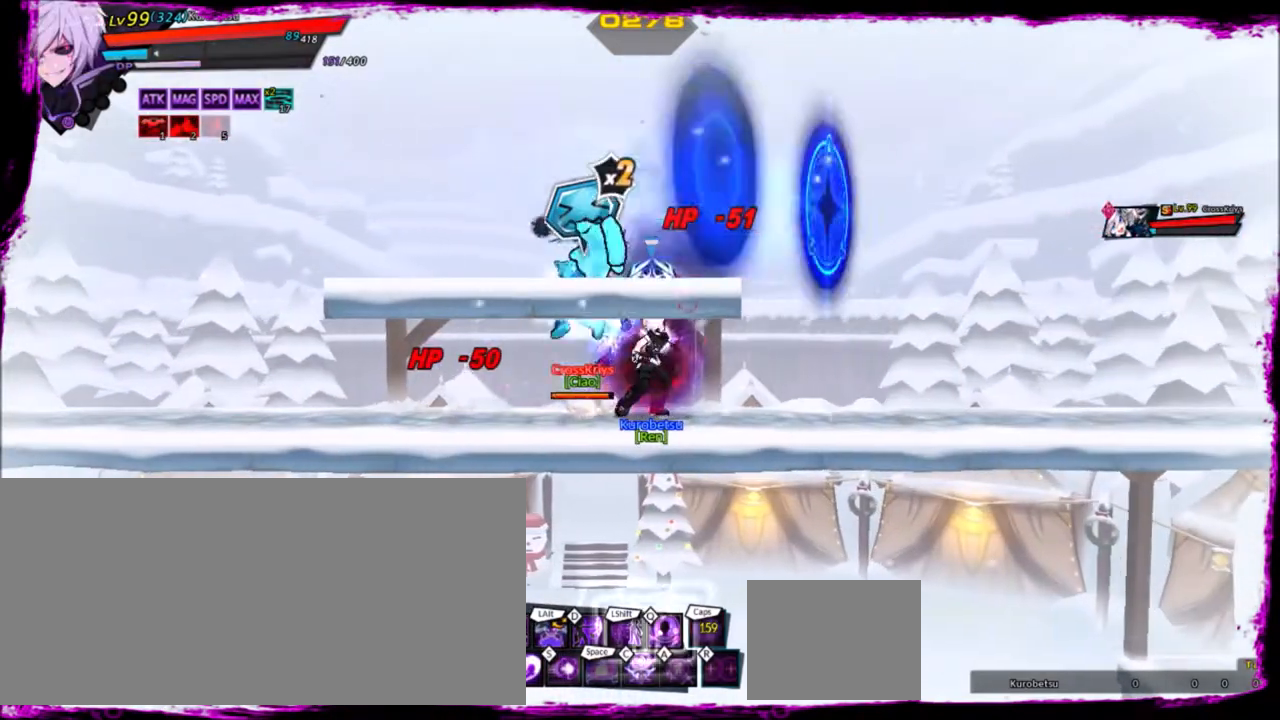
{"keys": ["down", "right"], "events": [[201, "down", "down"], [367, "down", "up"], [401, "down", "down"]]}
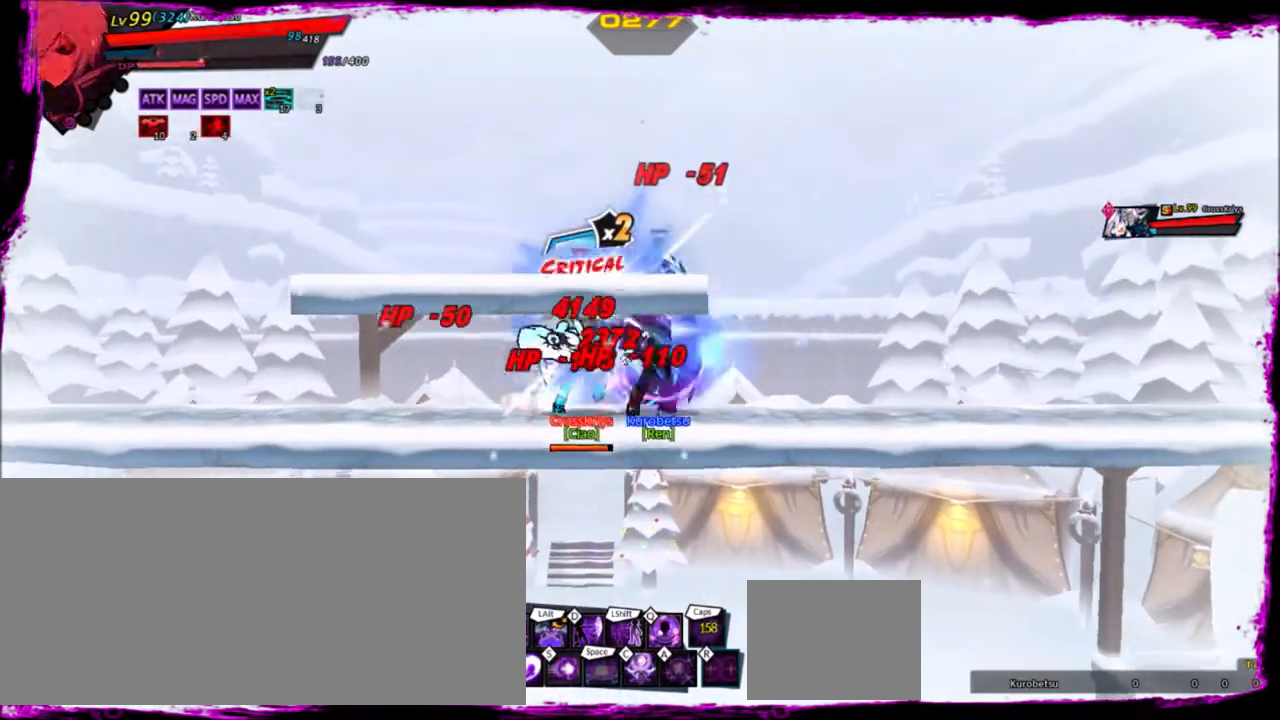
{"keys": ["left"], "events": [[33, "down", "up"], [133, "down", "down"], [233, "down", "up"], [400, "left", "down"], [400, "right", "up"], [467, "shift", "down"], [500, "shift", "up"]]}
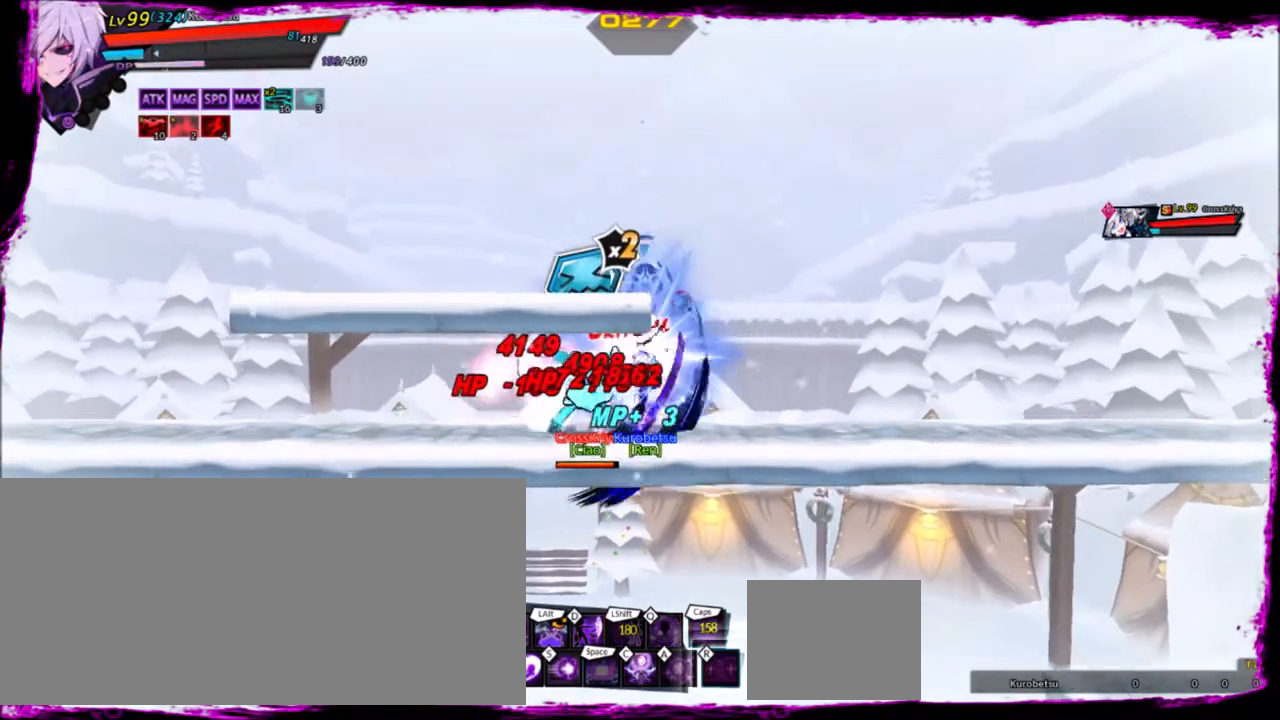
{"keys": ["right"], "events": [[100, "shift", "down"], [134, "shift", "up"], [201, "shift", "down"], [267, "left", "up"], [267, "shift", "up"], [367, "right", "down"], [467, "right", "up"], [501, "right", "down"]]}
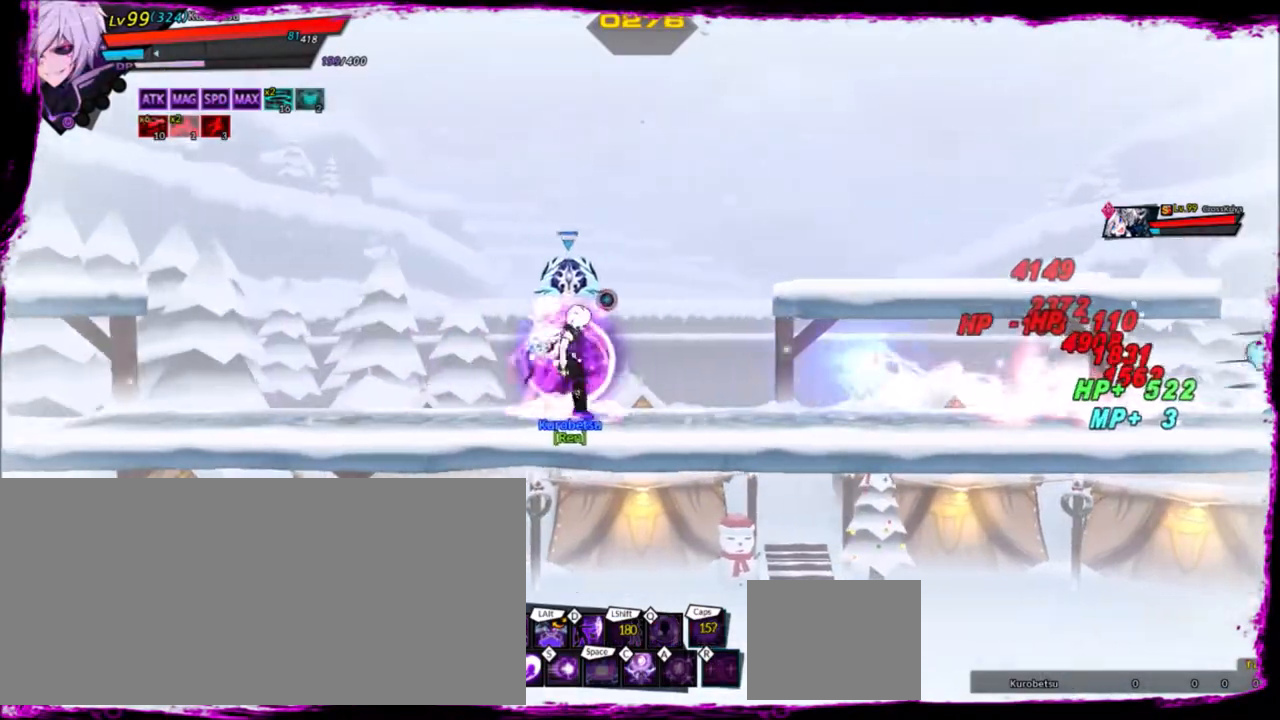
{"keys": [], "events": [[67, "z", "down"], [167, "x", "down"], [200, "z", "up"], [233, "right", "up"], [233, "x", "up"]]}
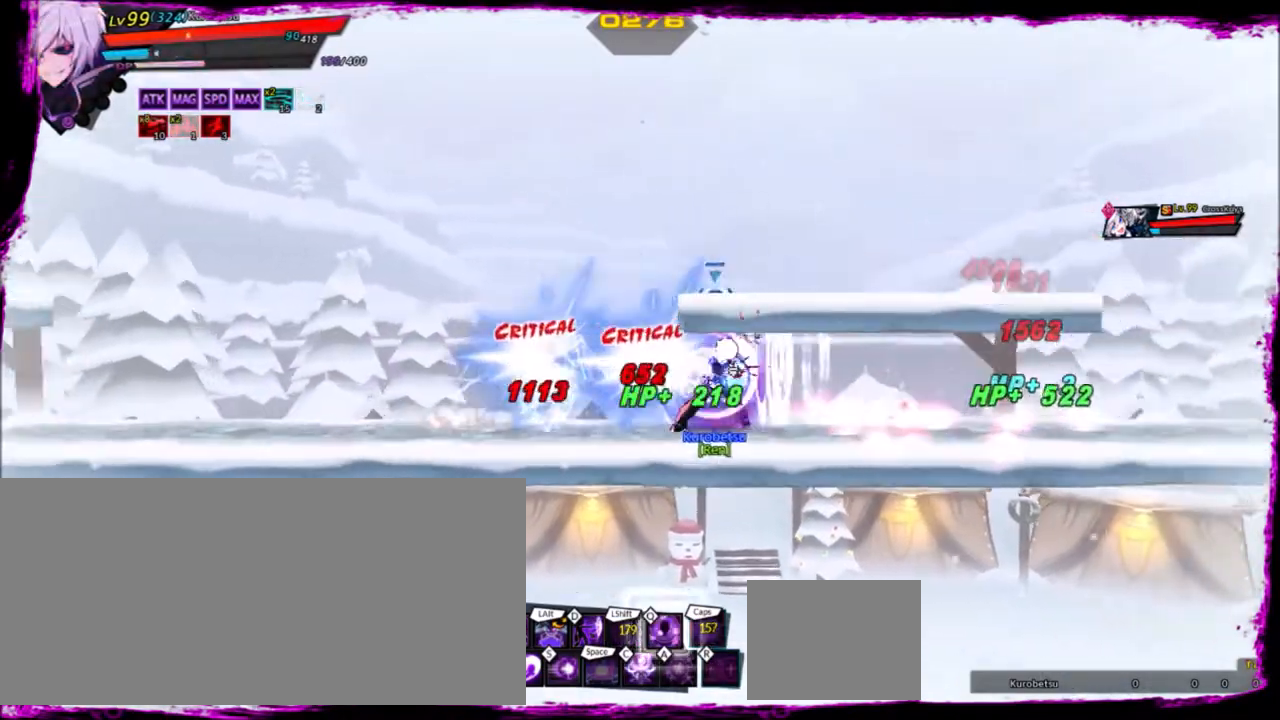
{"keys": ["right"], "events": [[401, "right", "down"], [434, "right", "up"], [501, "right", "down"]]}
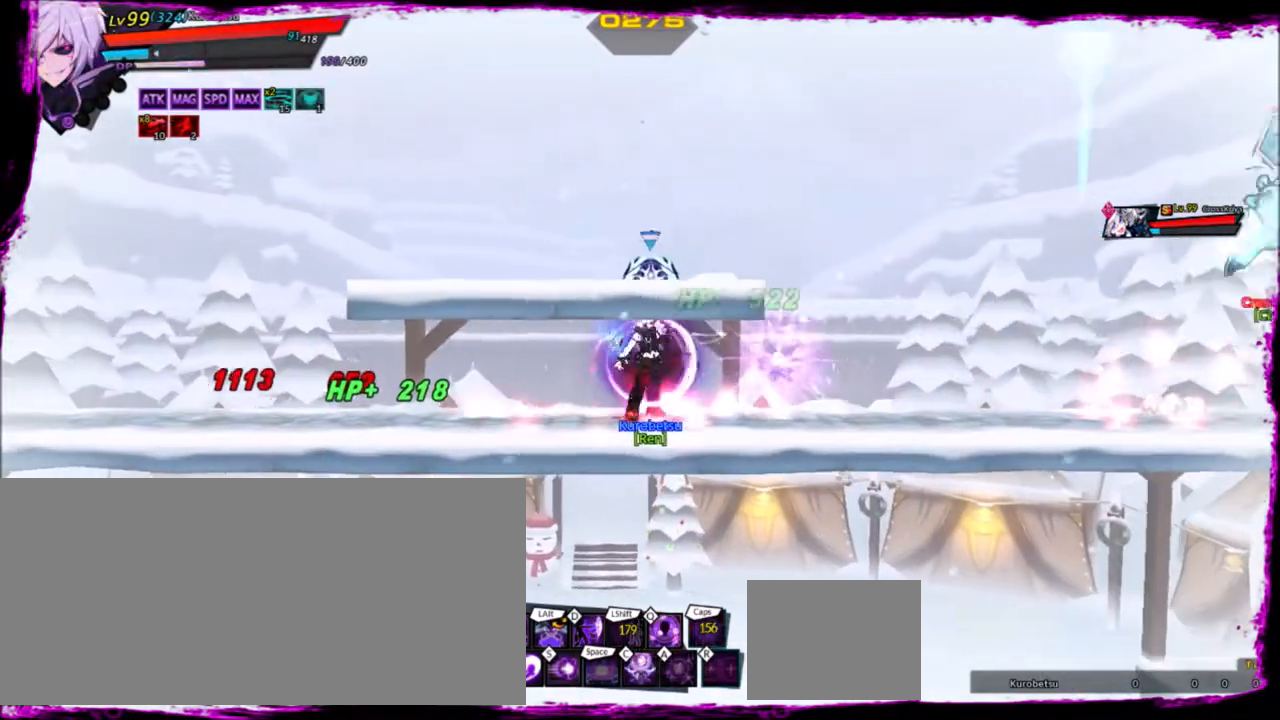
{"keys": [], "events": [[33, "z", "down"], [133, "right", "up"], [133, "x", "down"], [167, "z", "up"], [267, "x", "up"]]}
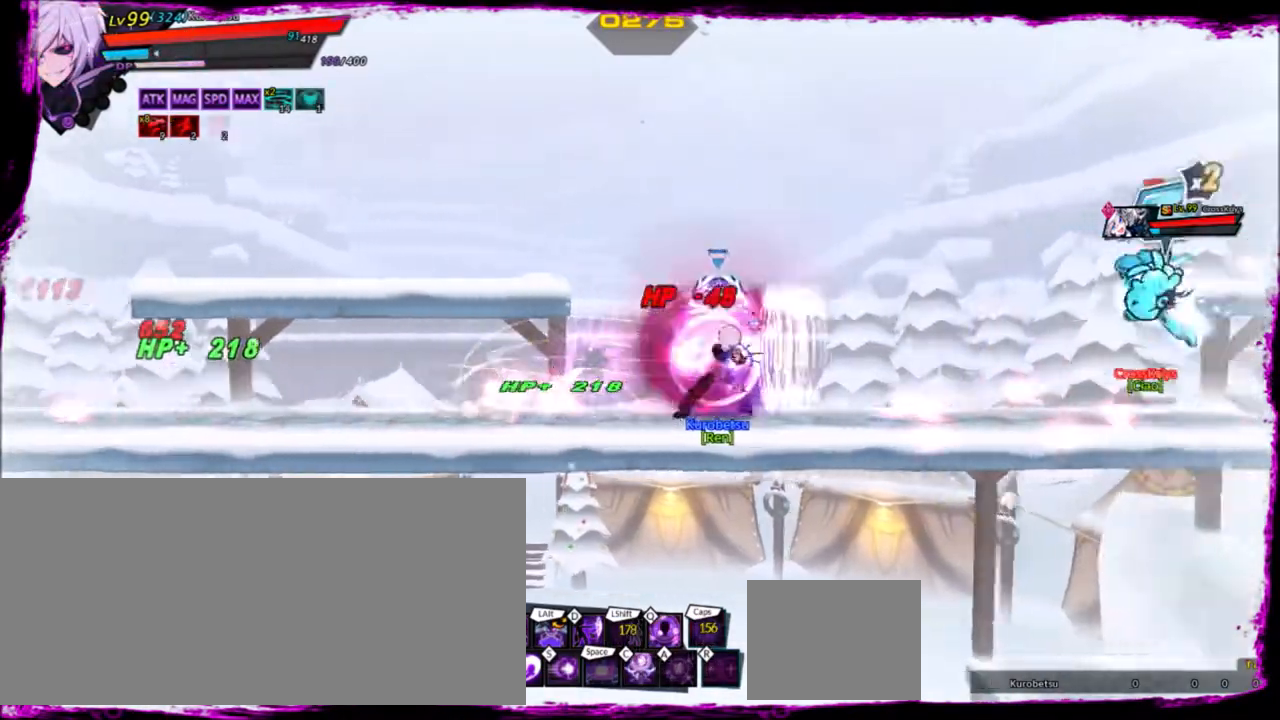
{"keys": [], "events": []}
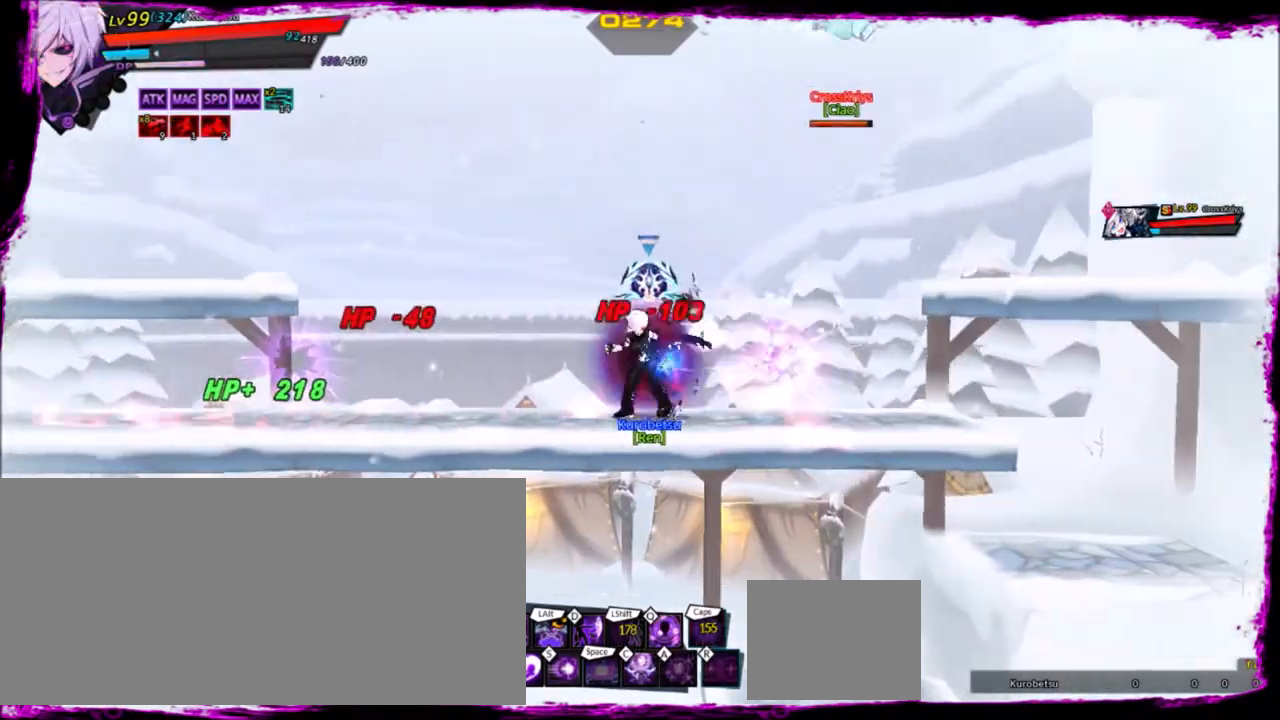
{"keys": [], "events": [[33, "left", "down"], [133, "left", "up"], [200, "left", "down"], [334, "x", "down"], [434, "left", "up"], [467, "x", "up"]]}
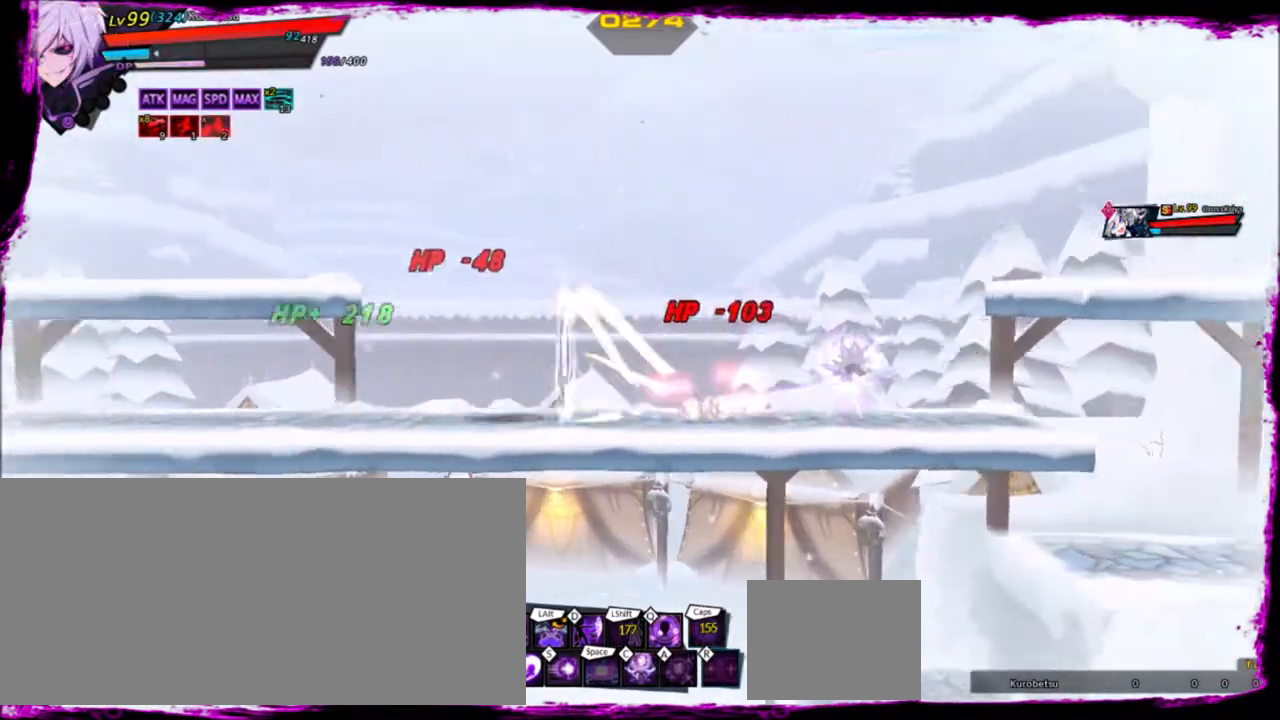
{"keys": ["right", "x"], "events": [[334, "right", "down"], [434, "right", "up"], [467, "right", "down"], [467, "x", "down"]]}
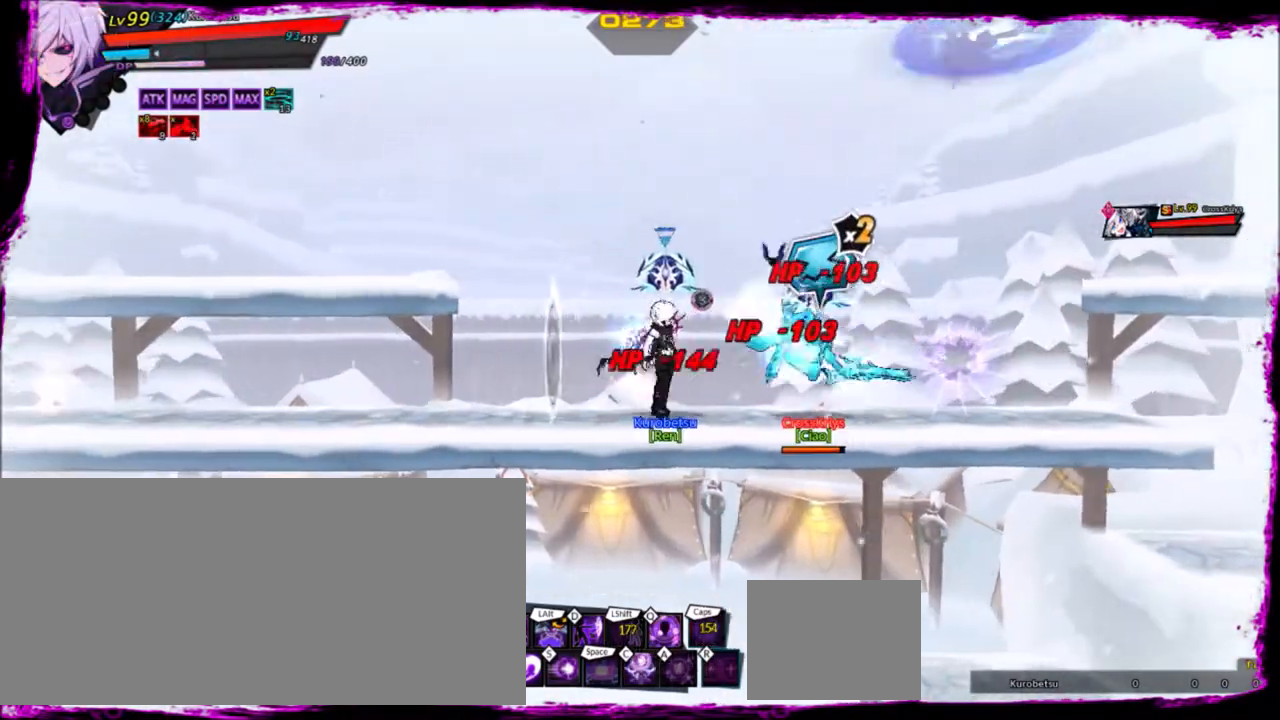
{"keys": [], "events": [[67, "x", "up"], [133, "right", "up"]]}
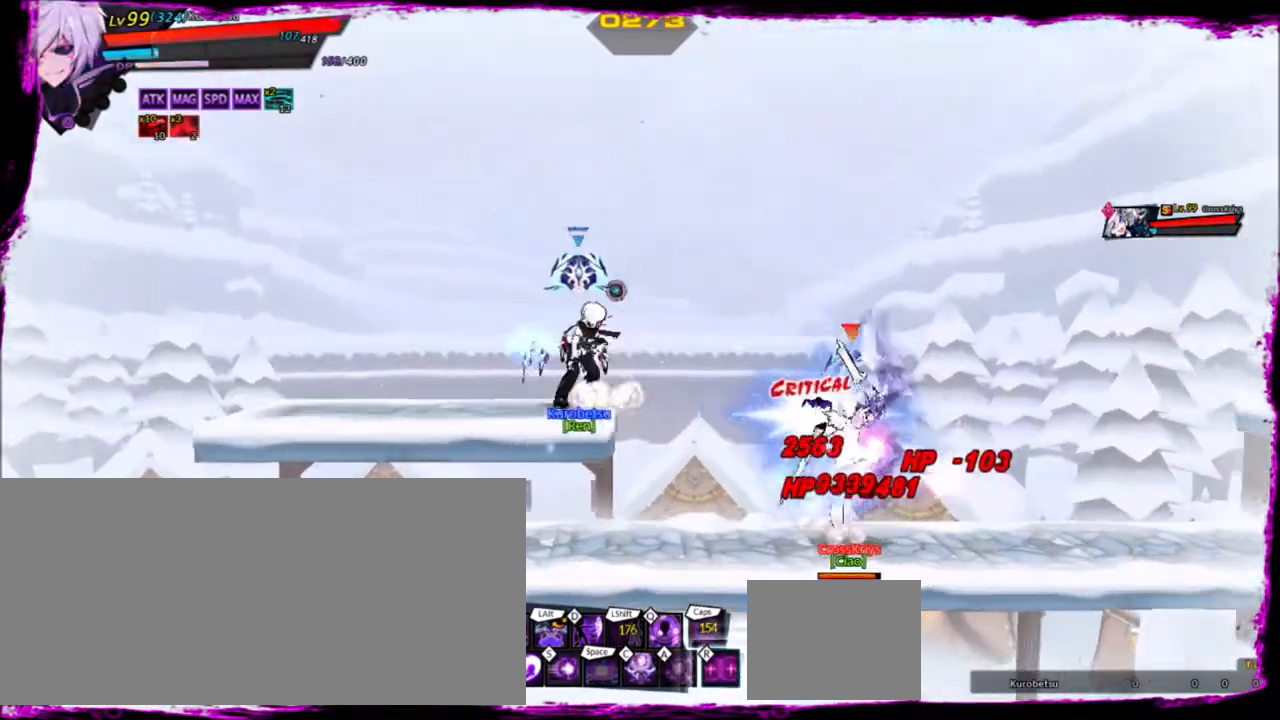
{"keys": ["left", "up"], "events": [[267, "left", "down"], [367, "left", "up"], [467, "left", "down"], [501, "up", "down"]]}
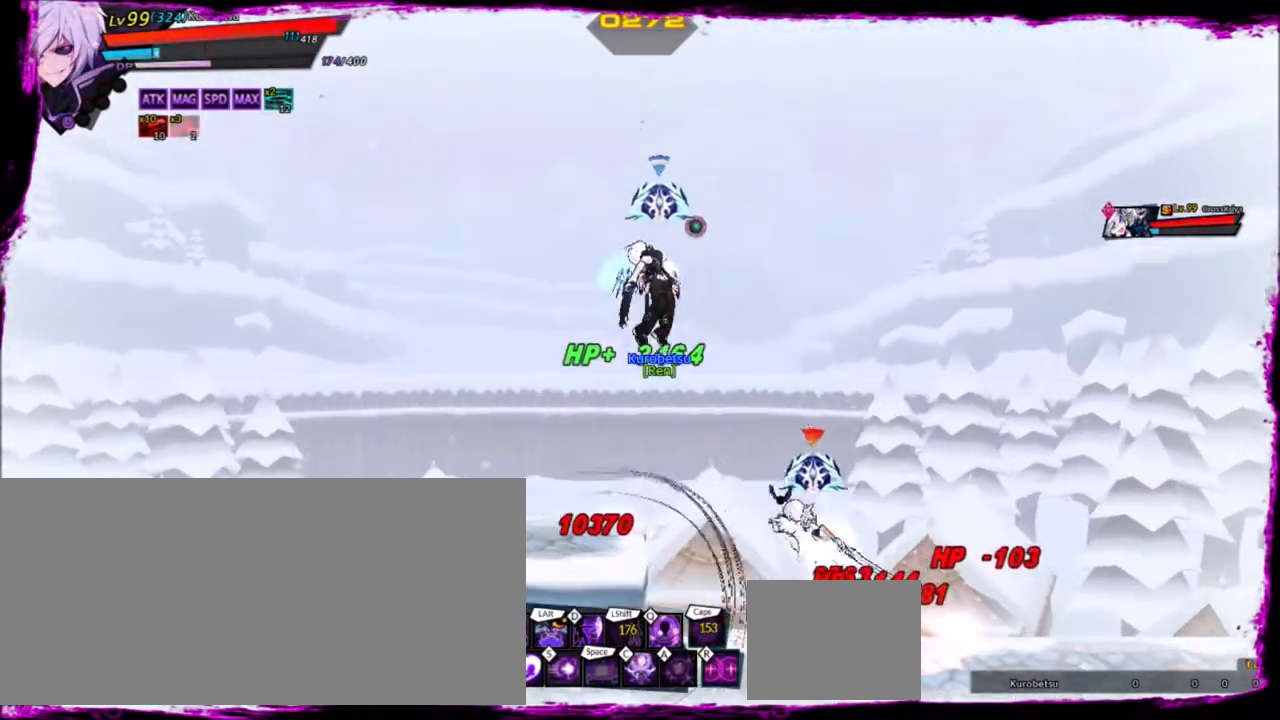
{"keys": ["left"], "events": [[133, "up", "up"]]}
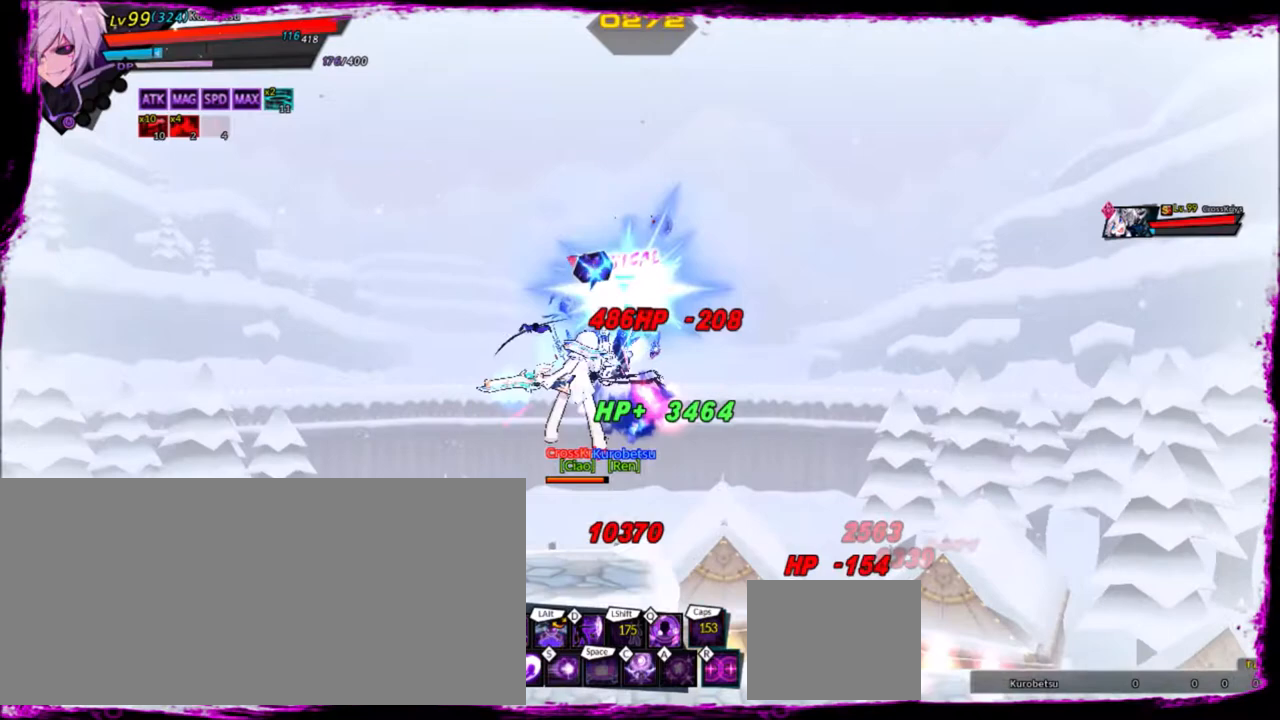
{"keys": ["left", "q"], "events": [[334, "q", "down"], [434, "q", "up"], [467, "q", "down"]]}
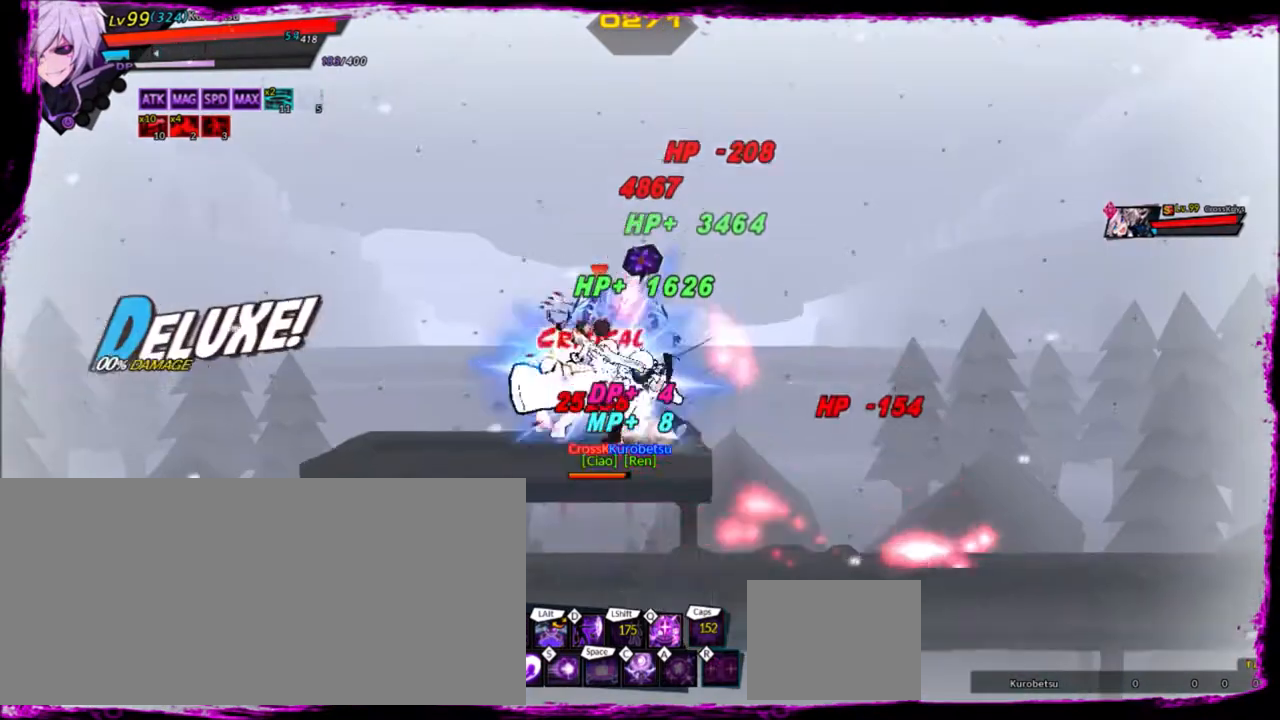
{"keys": ["left"], "events": [[67, "q", "up"], [100, "q", "down"], [200, "q", "up"], [300, "q", "down"], [400, "q", "up"]]}
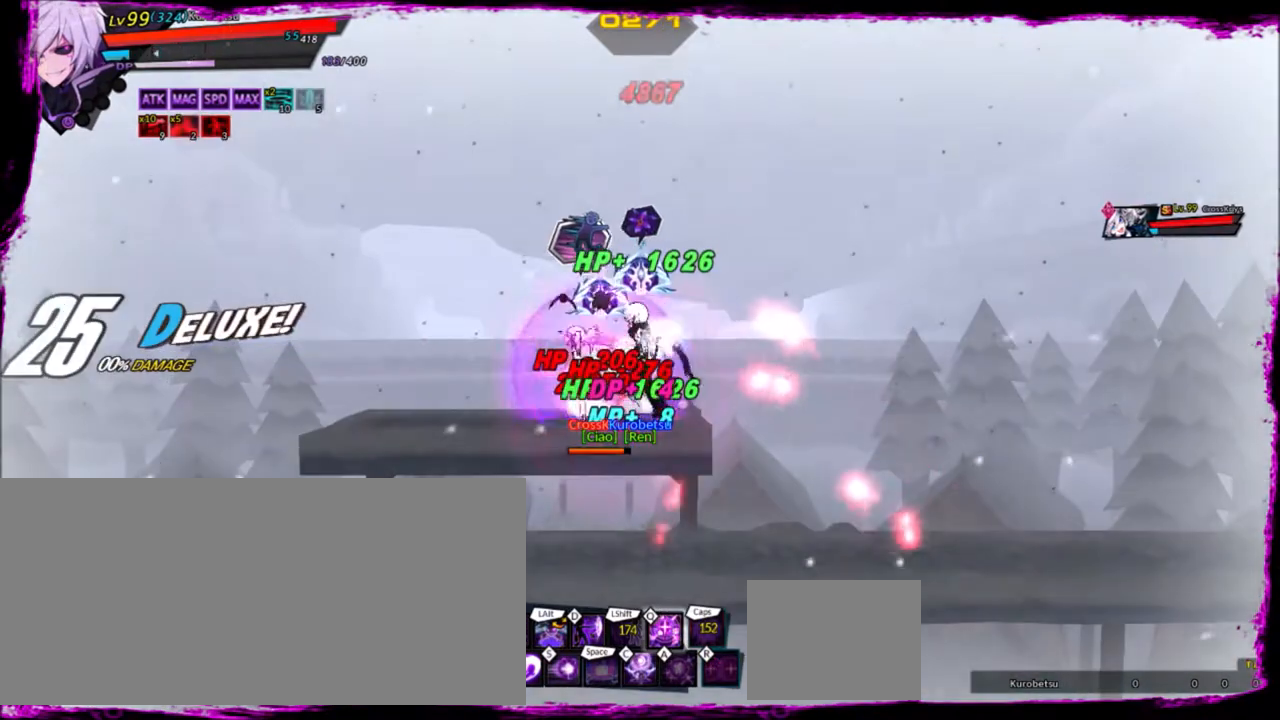
{"keys": ["left"], "events": [[34, "q", "down"], [134, "q", "up"], [201, "q", "down"], [267, "q", "up"]]}
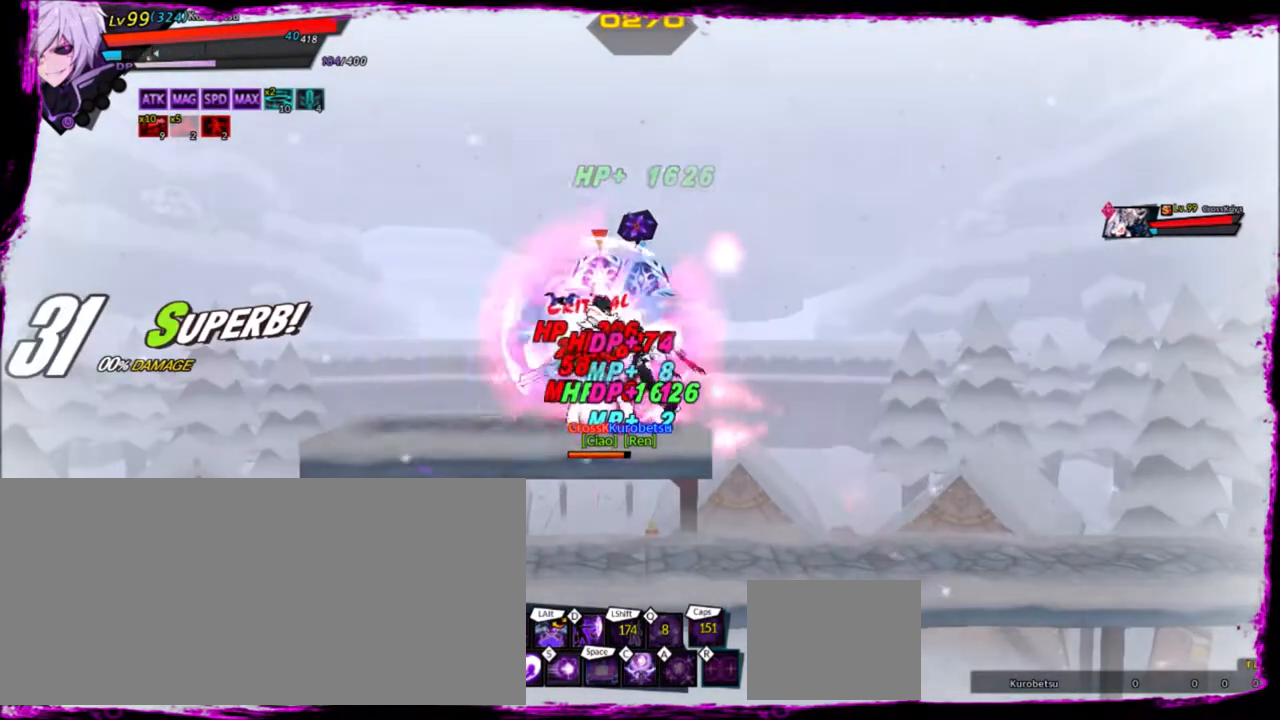
{"keys": ["left"], "events": [[133, "z", "down"], [233, "z", "up"], [267, "e", "down"], [333, "left", "up"], [367, "e", "up"], [500, "left", "down"]]}
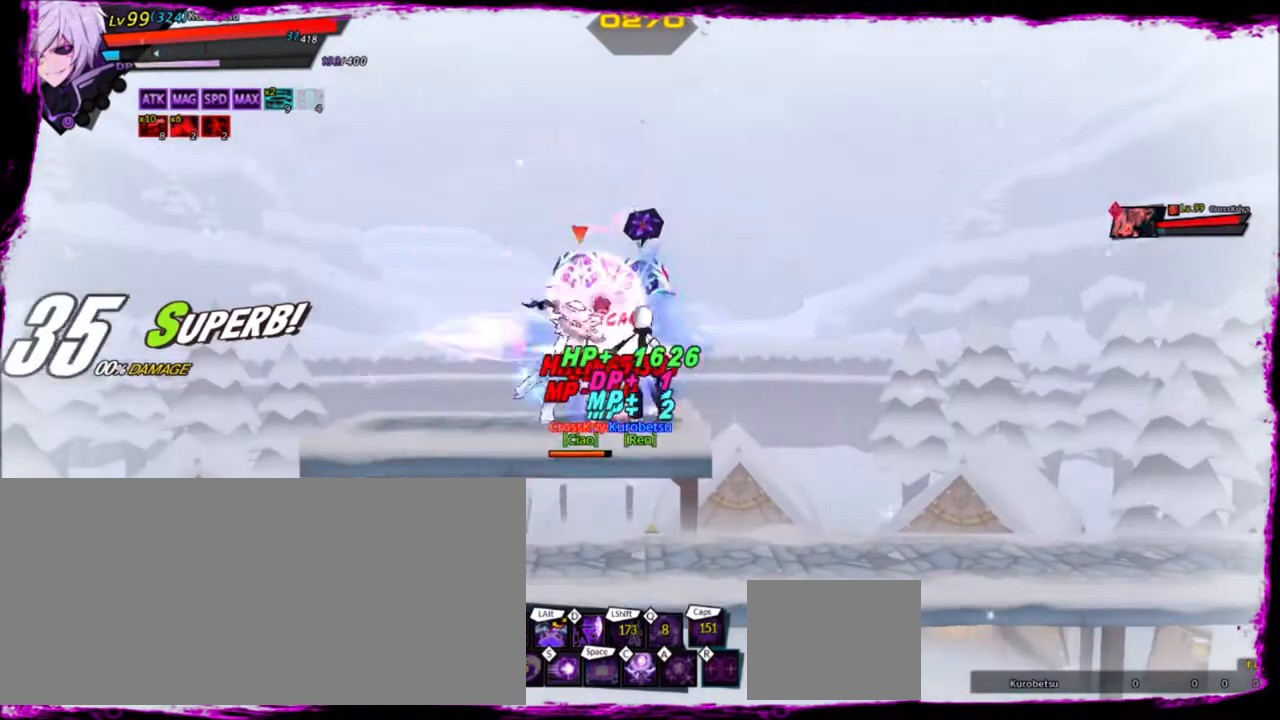
{"keys": ["left"], "events": [[100, "alt", "down"], [201, "alt", "up"], [301, "alt", "down"], [367, "alt", "up"], [434, "alt", "down"], [501, "alt", "up"]]}